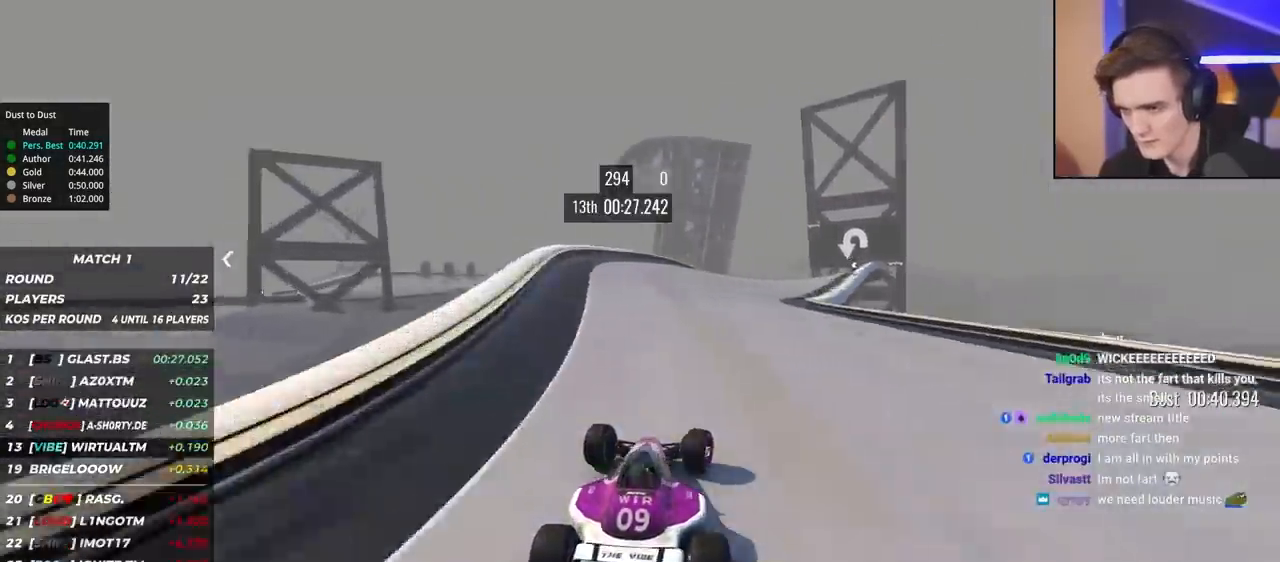
Gameplay with keyboard; each line is a JSON object with the keys held at the frame after it. "events" lists presses ("down") and releases ("up") of "brake", "down", "left", "right" and "up" between this image and that frame as [ms after this image, input, new state], when the widget could be followed in between. No other keys are recorded. Mouse input is not recorded. Key names are as the overlay labels them; some are game actions (e.g. jump) rather than physical keys.
{"keys": ["right", "up"], "events": [[233, "right", "down"], [367, "right", "up"], [417, "right", "down"]]}
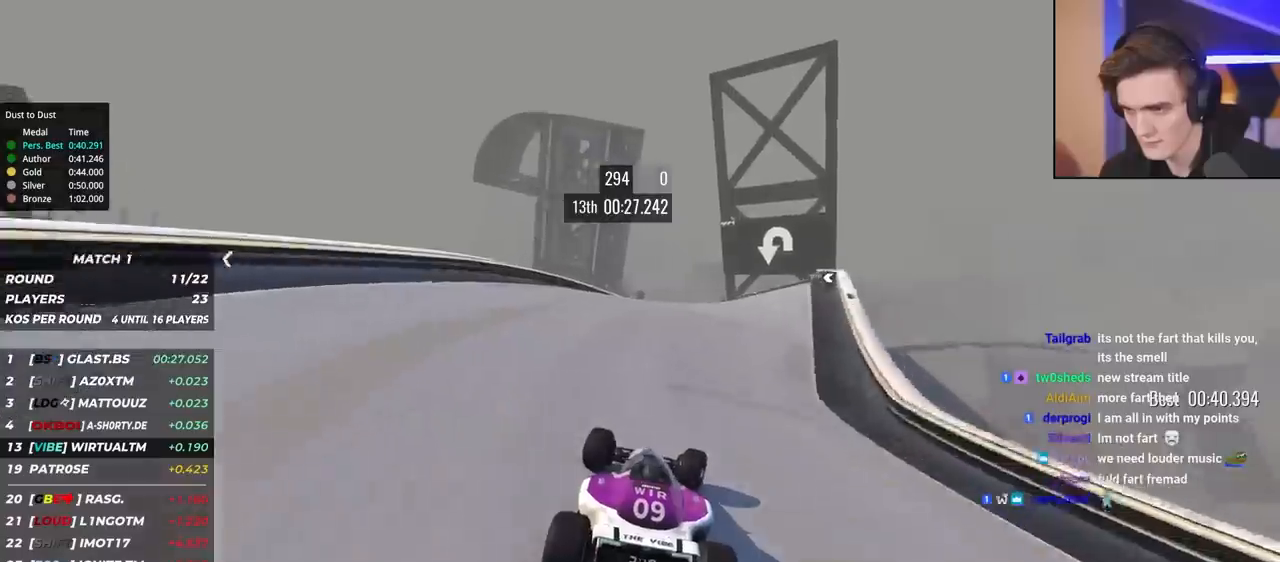
{"keys": ["left", "up"], "events": [[300, "right", "up"], [433, "left", "down"]]}
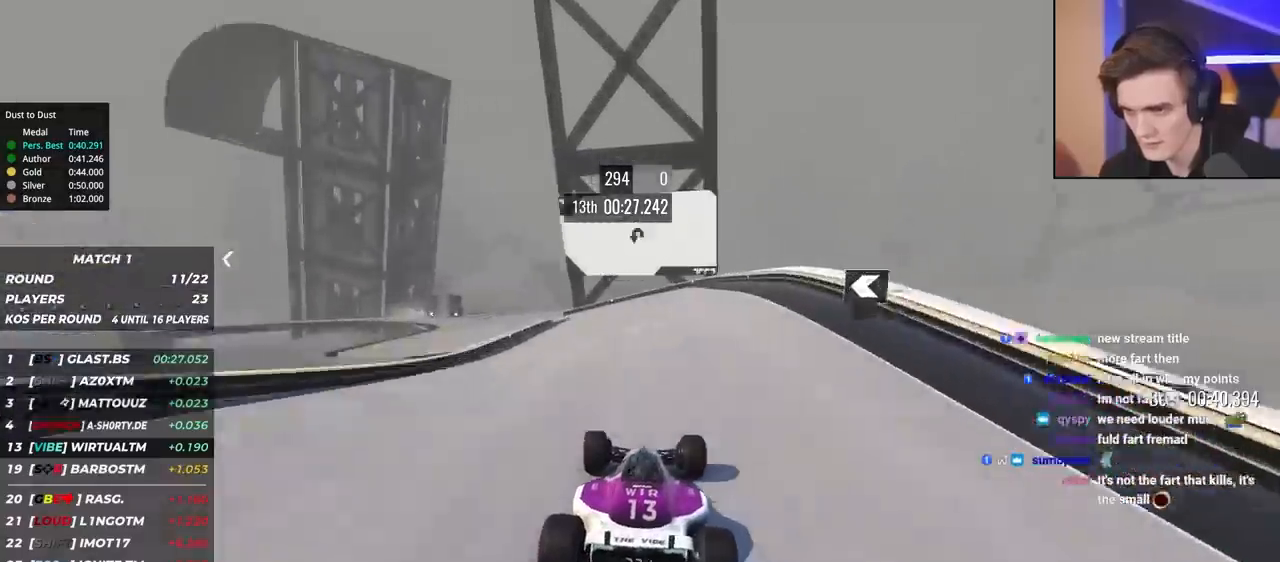
{"keys": ["left", "up"], "events": [[33, "left", "up"], [67, "left", "down"]]}
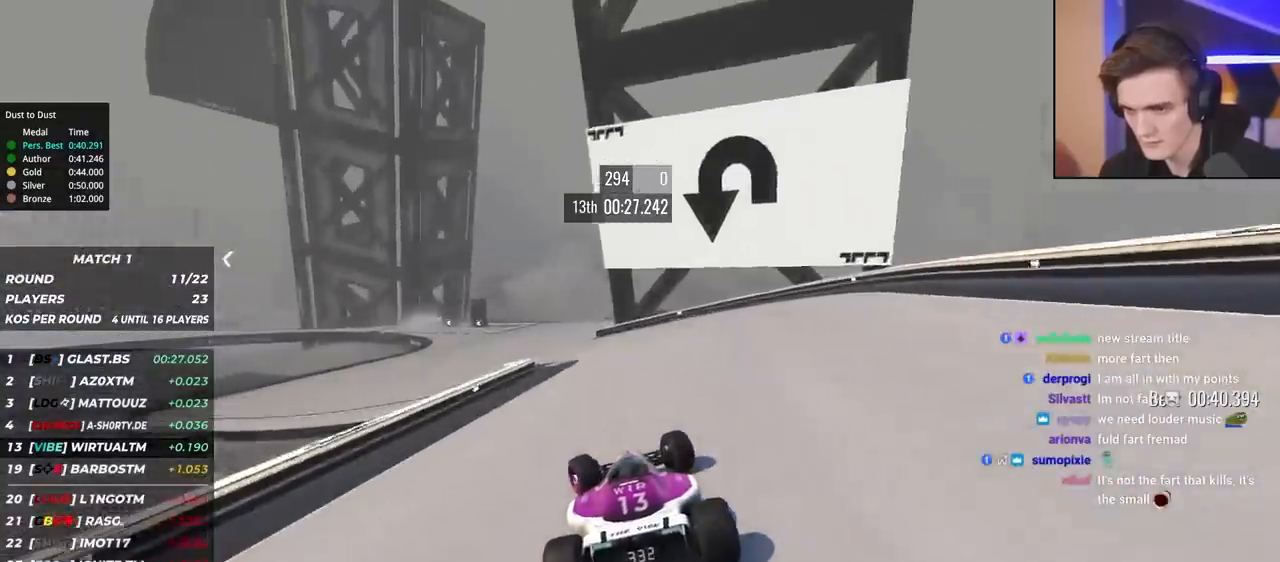
{"keys": ["brake", "left", "up"], "events": [[50, "brake", "down"]]}
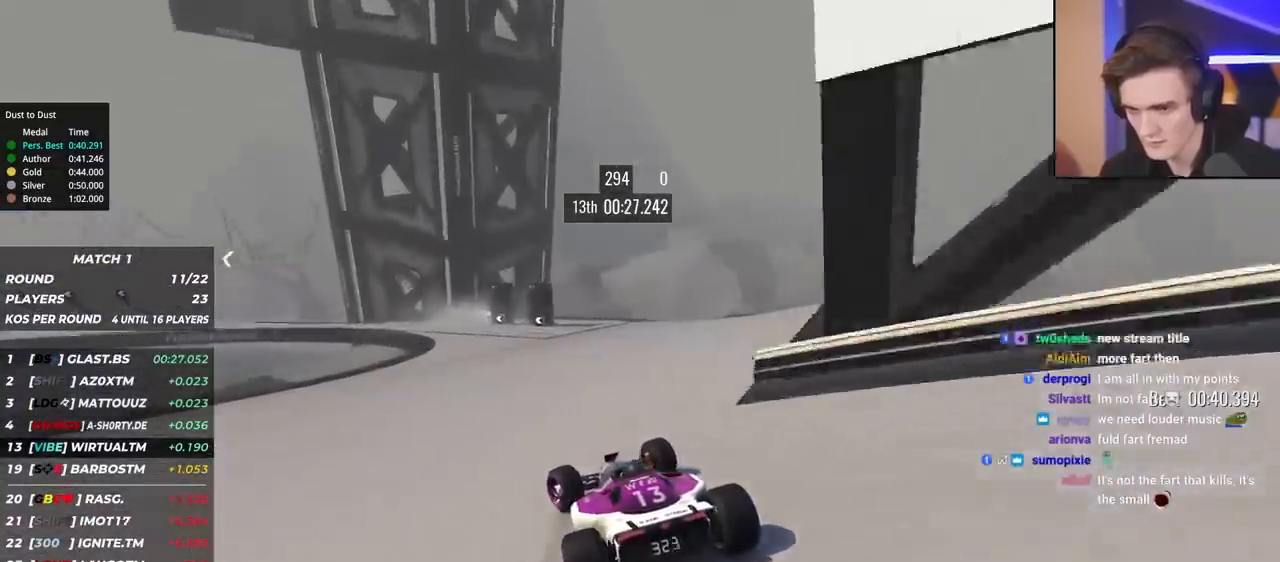
{"keys": ["left", "up"], "events": [[67, "up", "up"], [200, "up", "down"], [333, "up", "up"], [383, "brake", "up"], [433, "up", "down"]]}
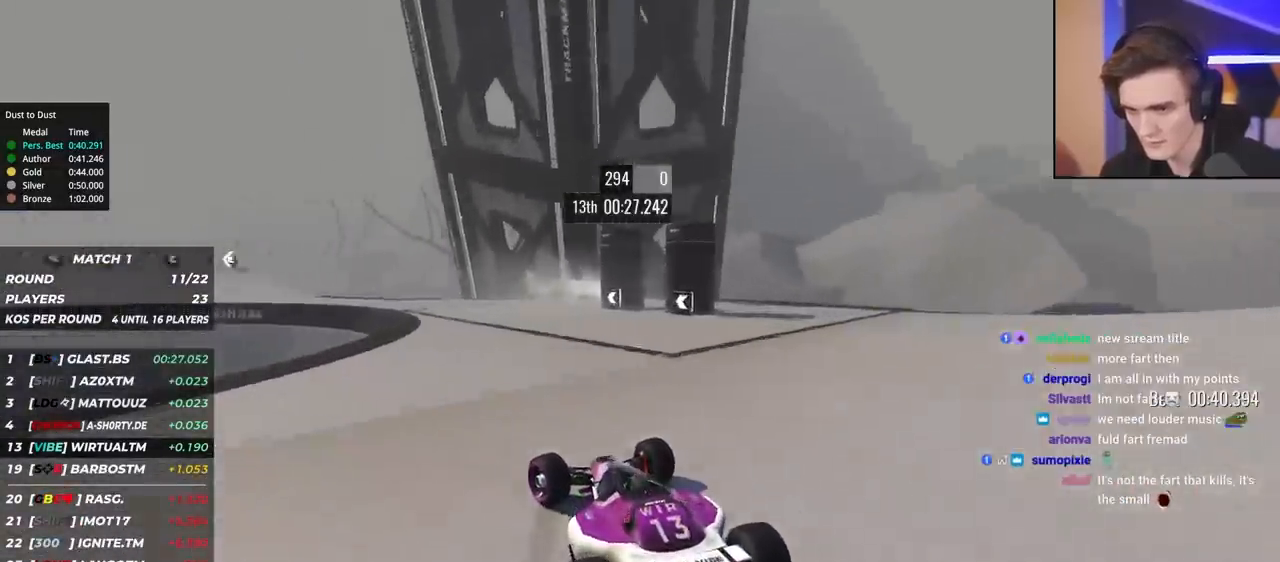
{"keys": ["left", "up"], "events": [[67, "up", "up"], [117, "up", "down"]]}
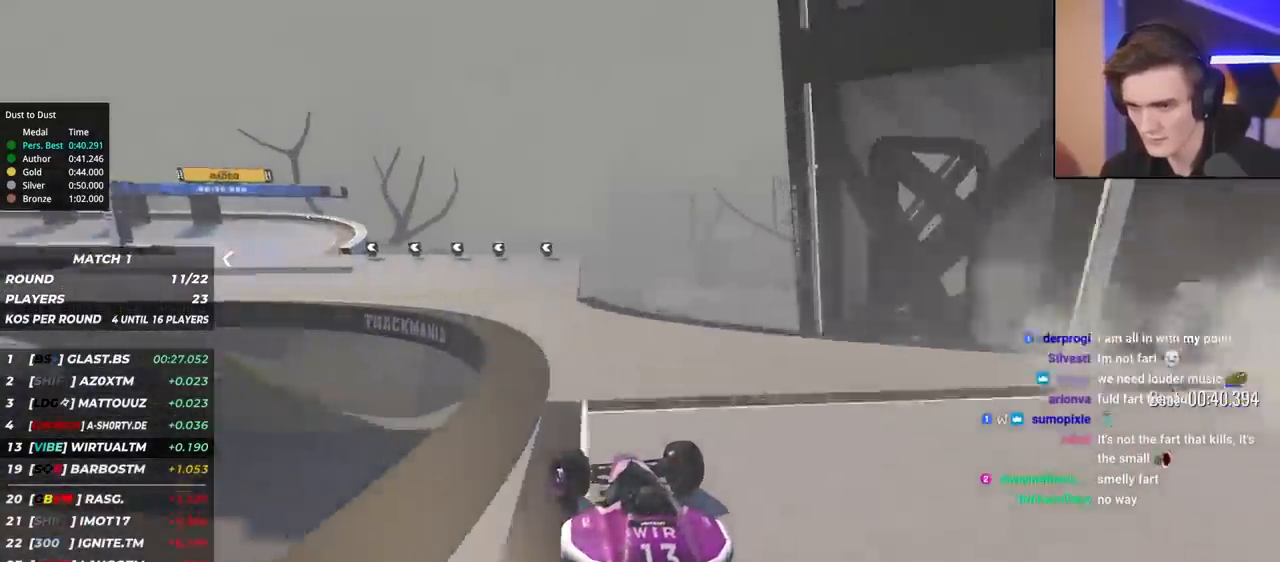
{"keys": ["left", "up"], "events": []}
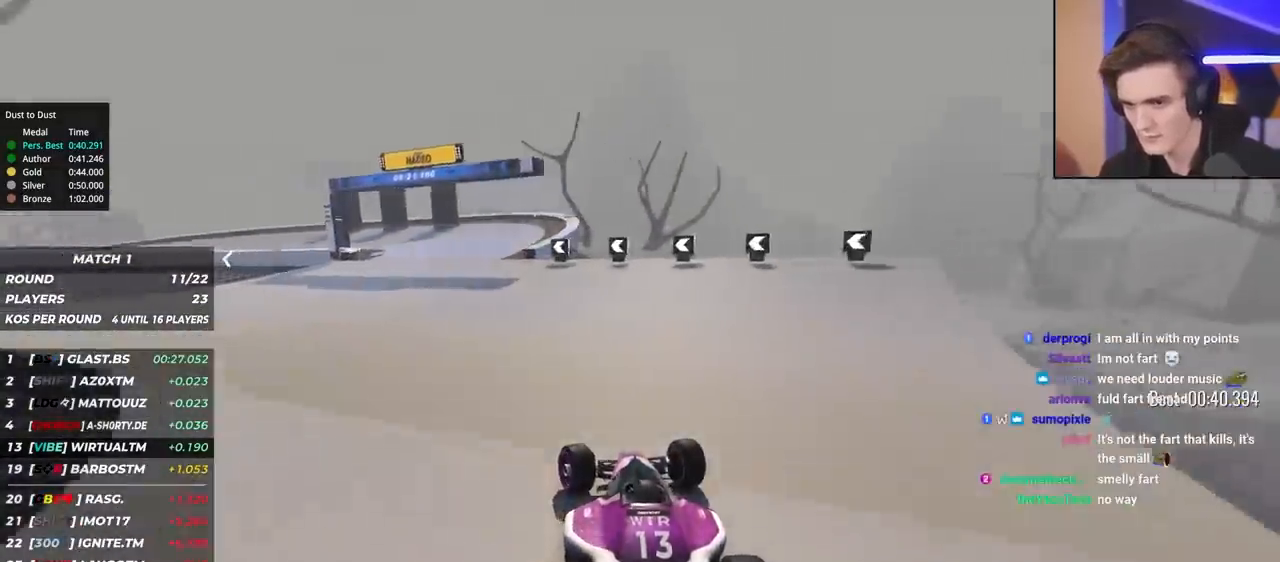
{"keys": ["left", "up"], "events": []}
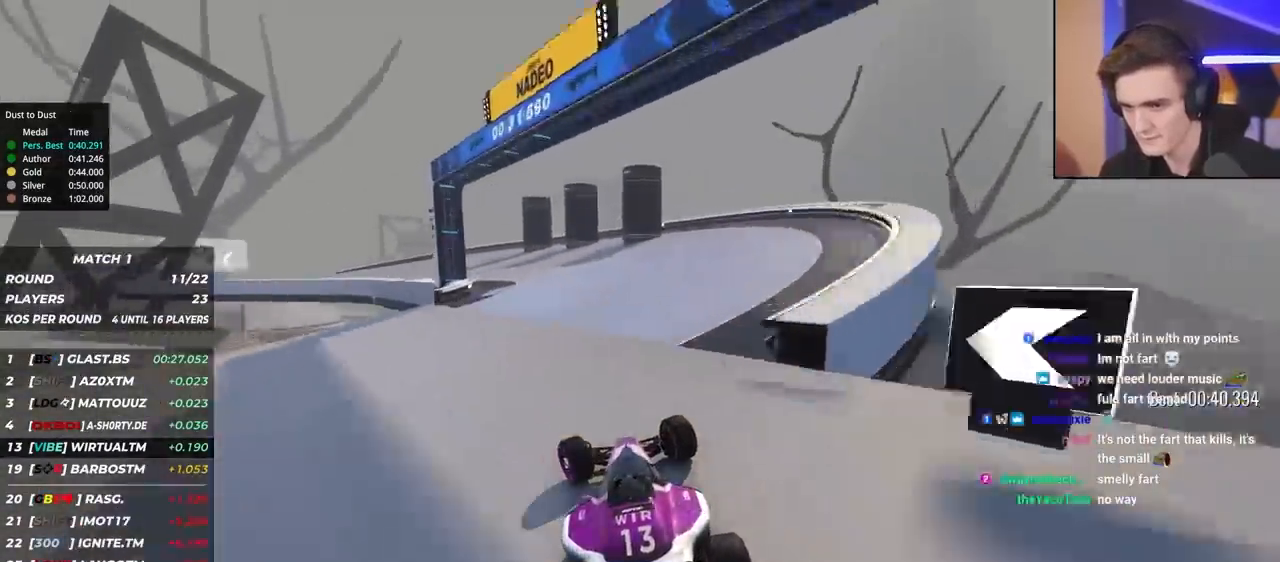
{"keys": ["up"], "events": [[500, "left", "up"]]}
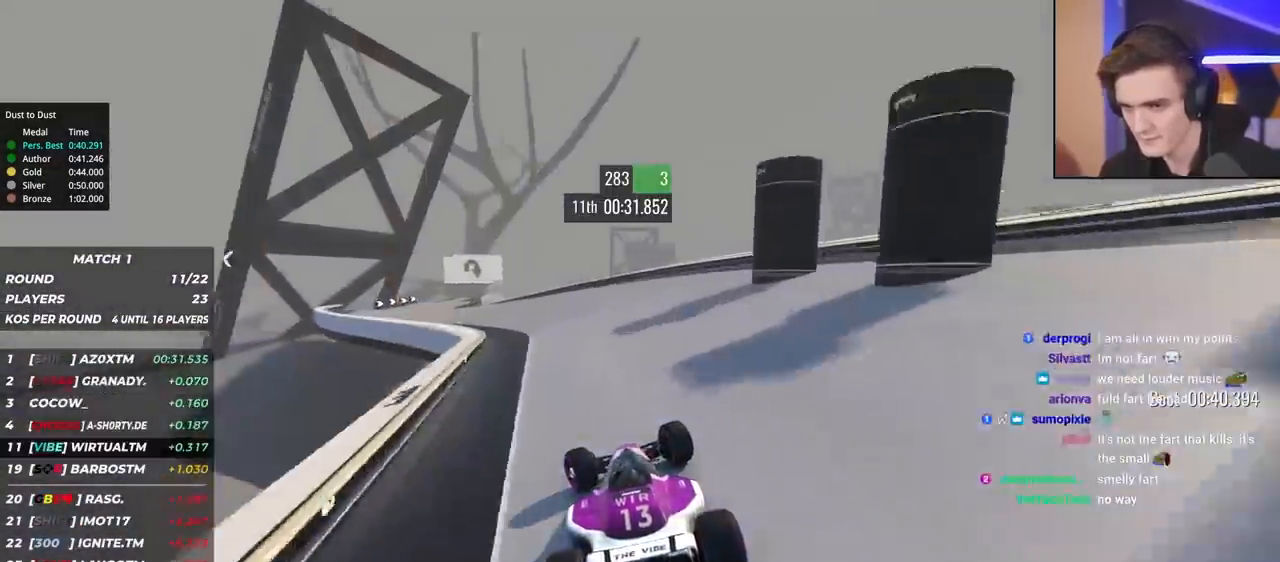
{"keys": ["up"], "events": [[50, "left", "down"], [467, "left", "up"]]}
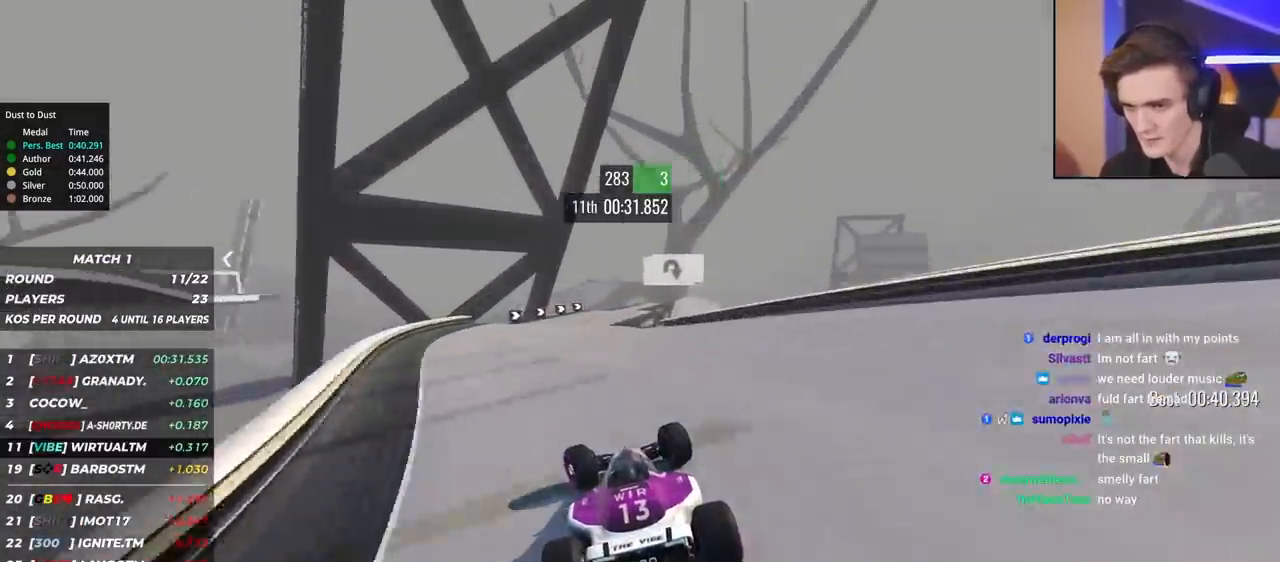
{"keys": ["up"], "events": [[50, "right", "down"], [200, "right", "up"], [333, "right", "down"], [483, "right", "up"]]}
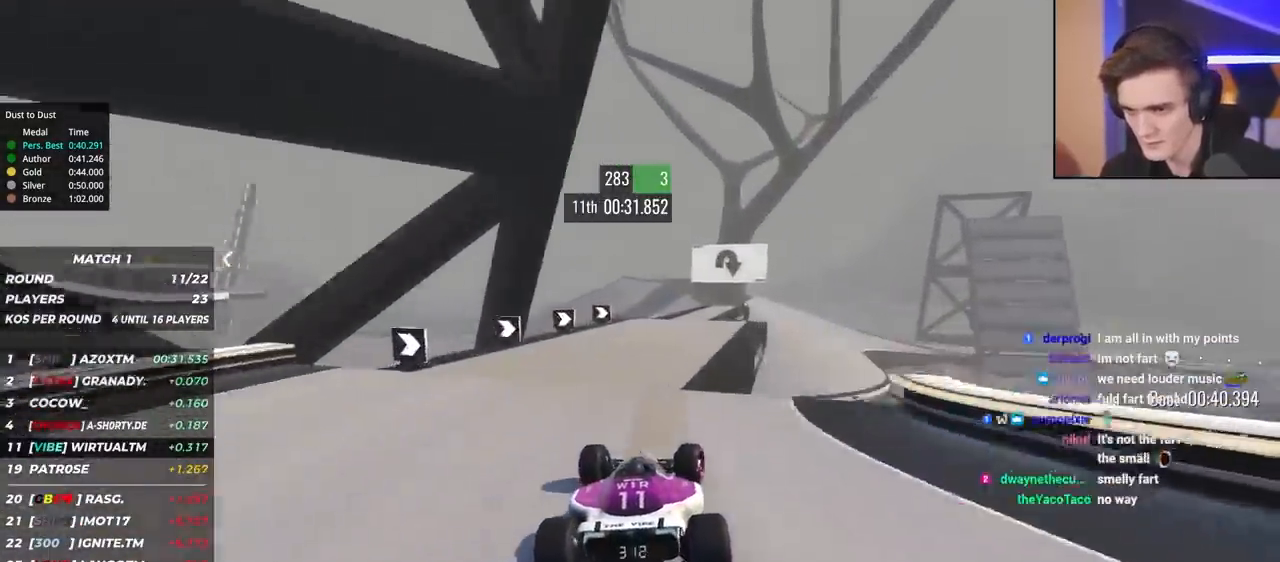
{"keys": ["up"], "events": [[67, "right", "down"], [250, "right", "up"], [400, "right", "down"], [500, "right", "up"]]}
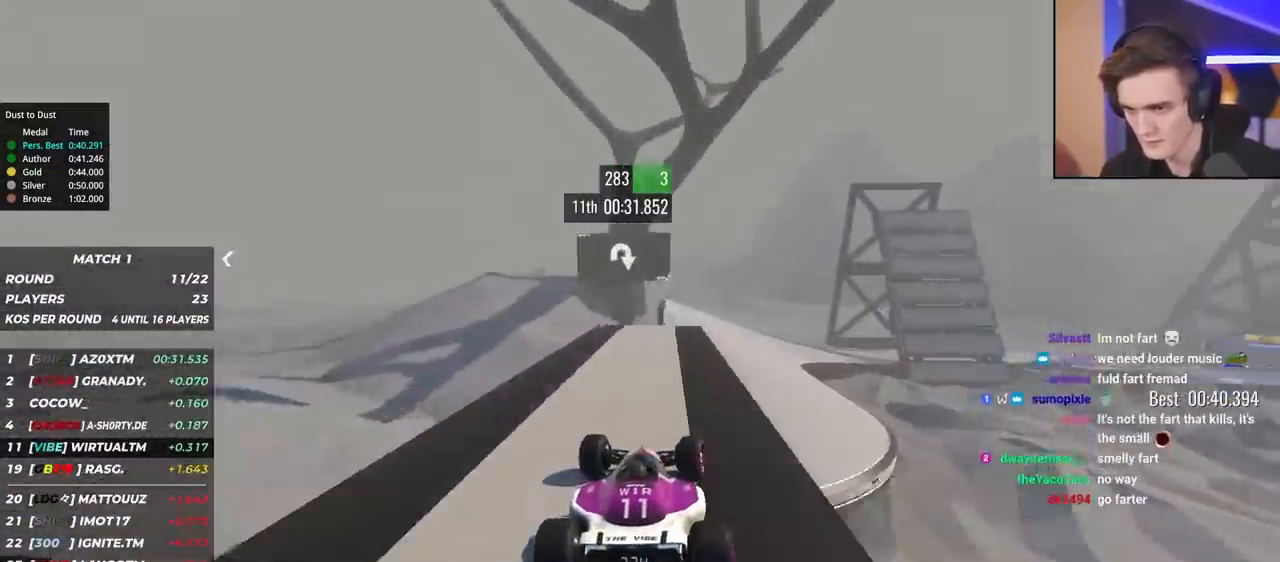
{"keys": ["left", "up"], "events": [[83, "right", "down"], [317, "right", "up"], [417, "left", "down"]]}
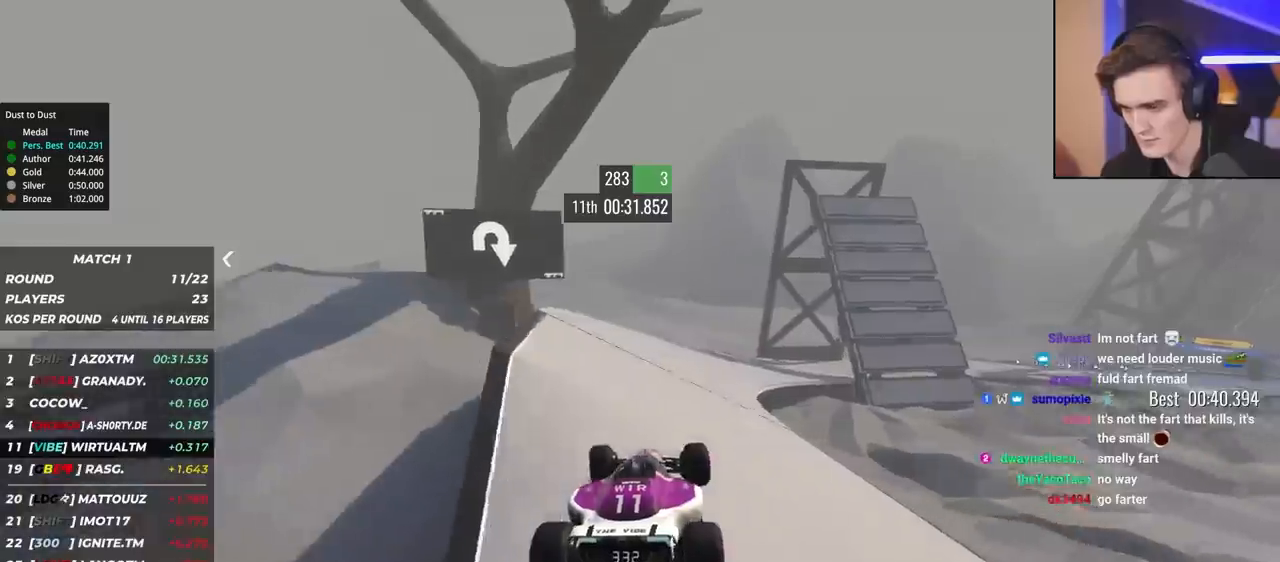
{"keys": ["up"], "events": [[333, "left", "up"]]}
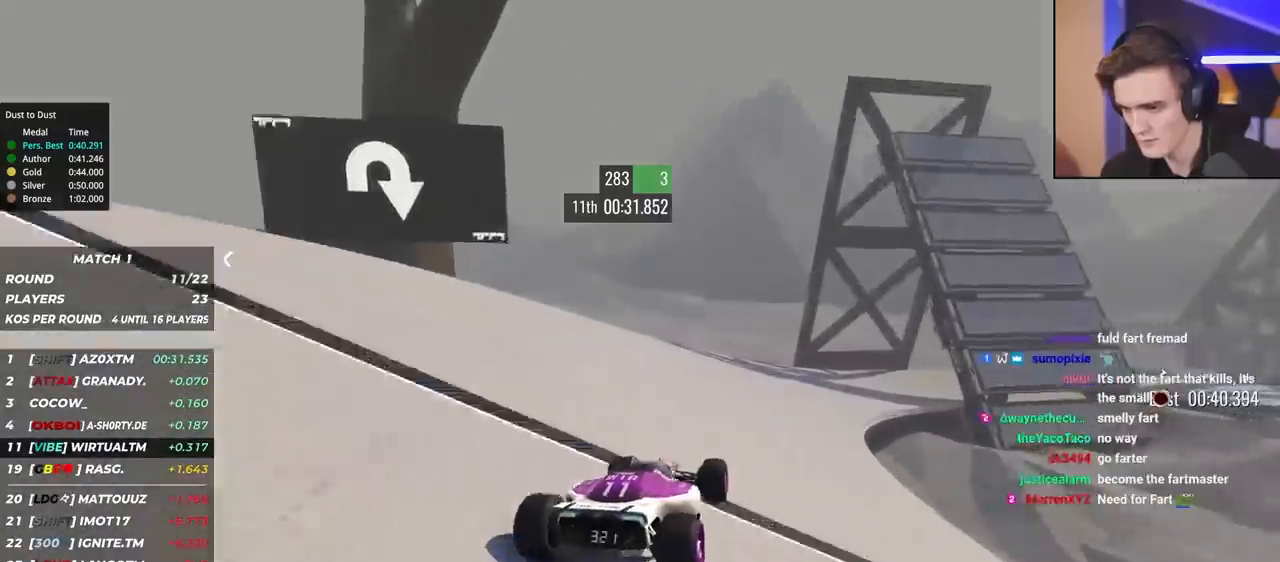
{"keys": ["brake", "right", "up"], "events": [[67, "right", "down"], [267, "brake", "down"]]}
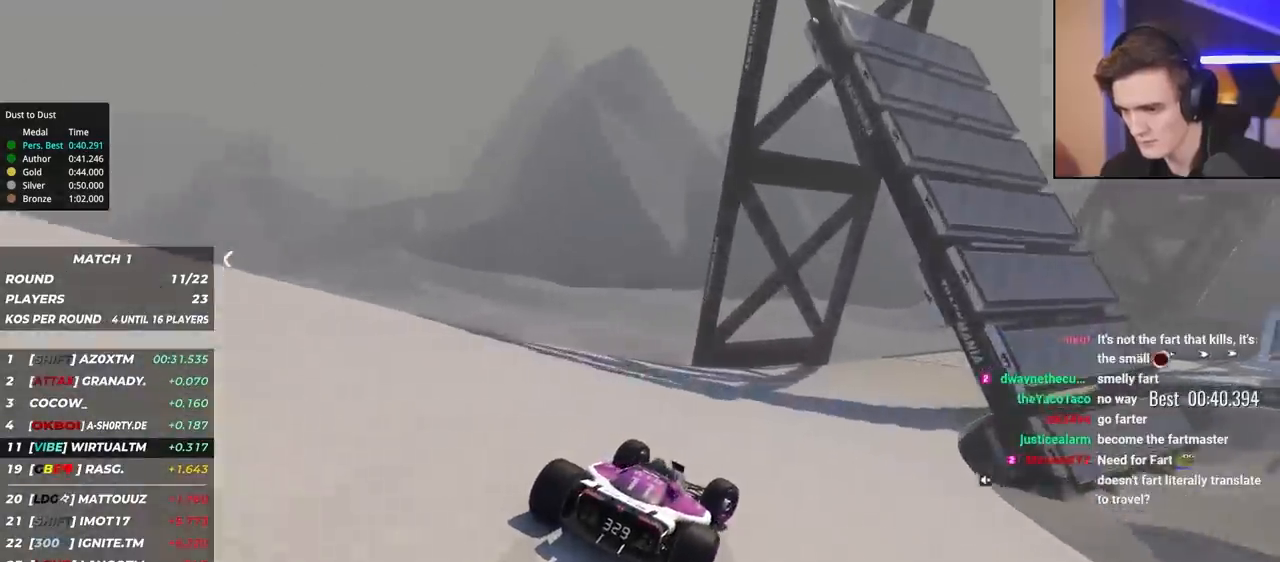
{"keys": ["right", "up"], "events": [[83, "brake", "up"], [133, "up", "up"], [233, "up", "down"]]}
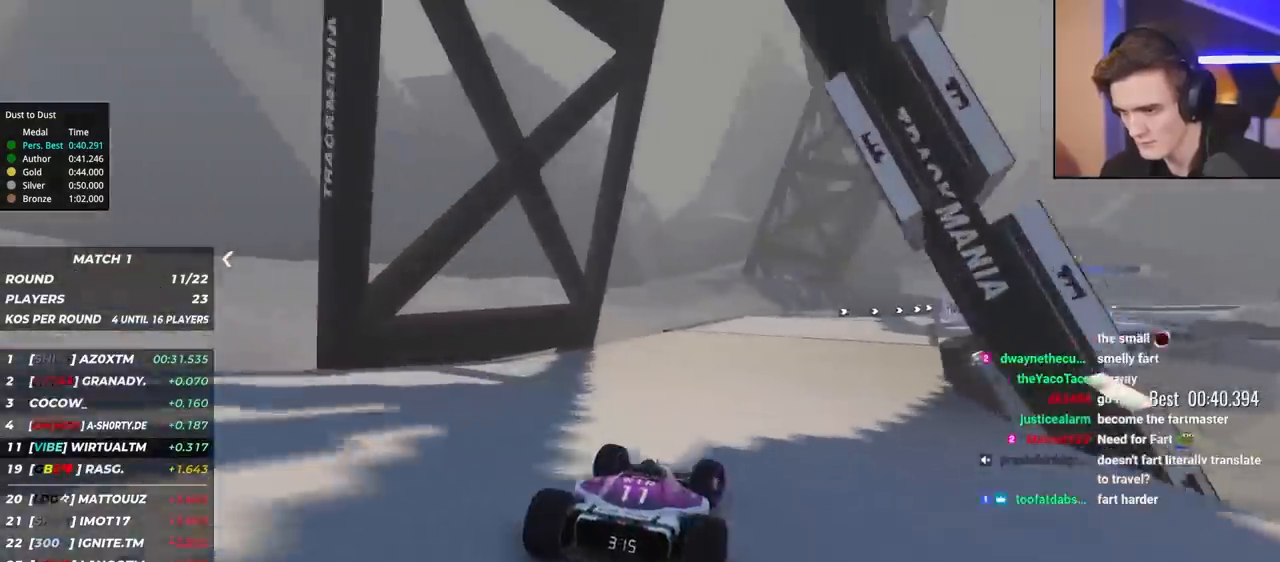
{"keys": ["right", "up"], "events": []}
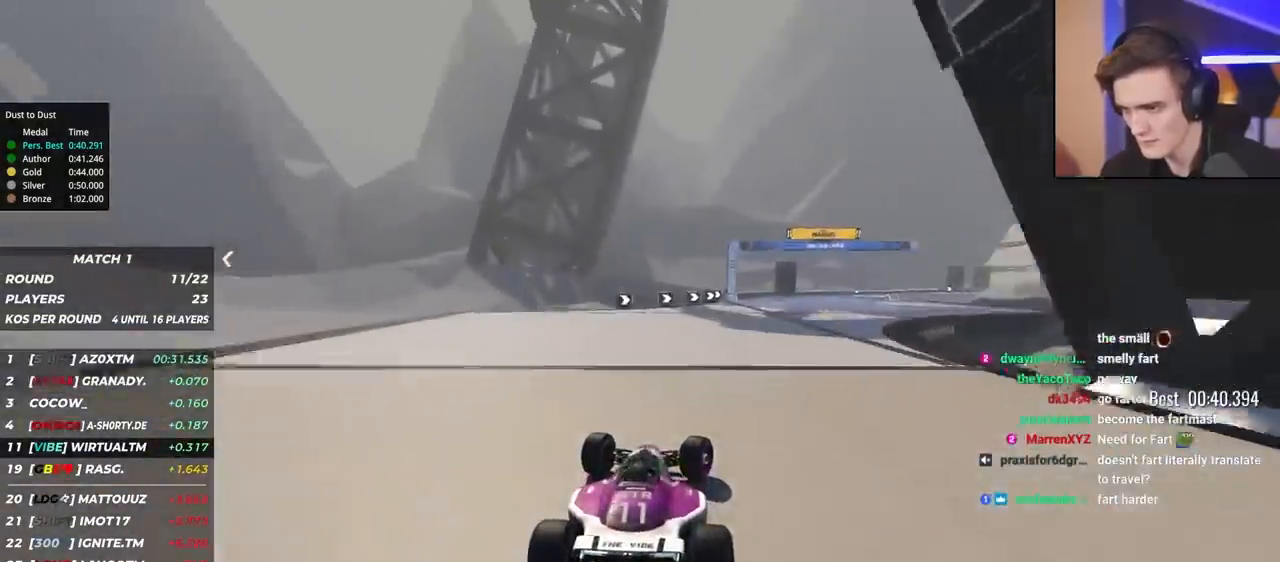
{"keys": ["right", "up"], "events": [[267, "right", "up"], [350, "right", "down"]]}
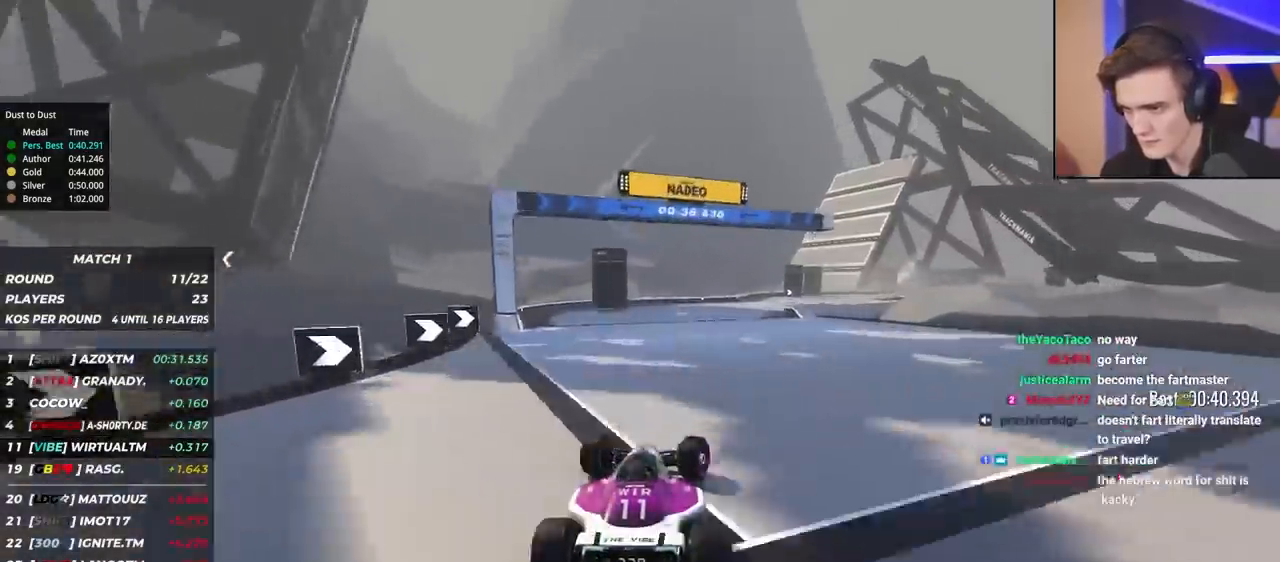
{"keys": ["right", "up"], "events": [[317, "right", "up"], [417, "right", "down"]]}
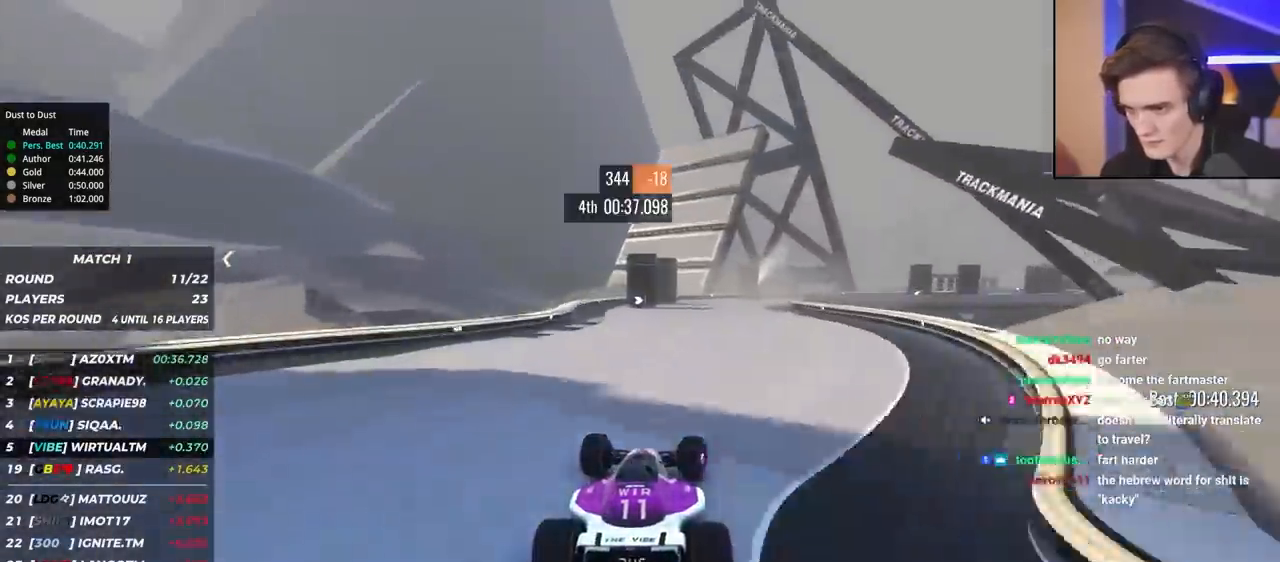
{"keys": ["right", "up"], "events": []}
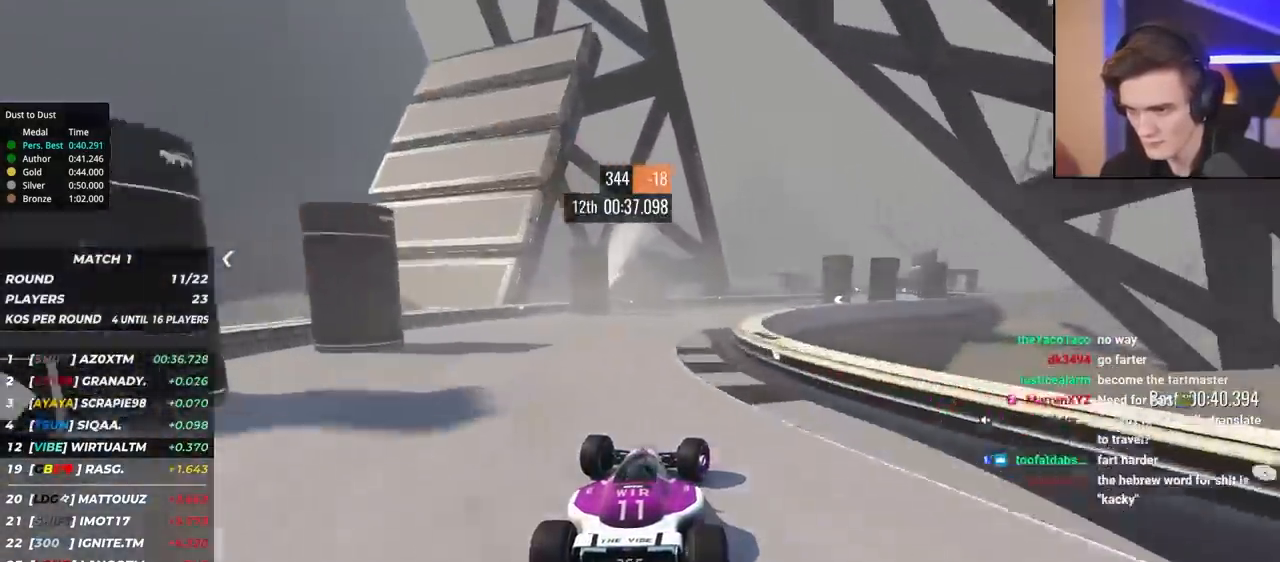
{"keys": ["right", "up"], "events": []}
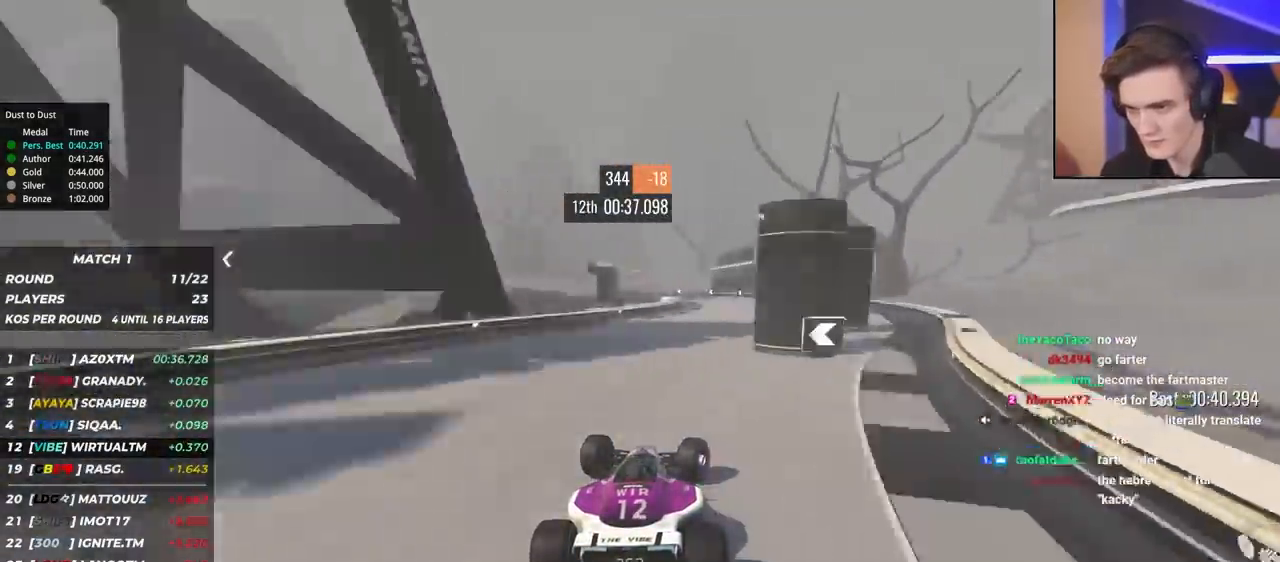
{"keys": ["left", "up"], "events": [[50, "right", "up"], [183, "left", "down"]]}
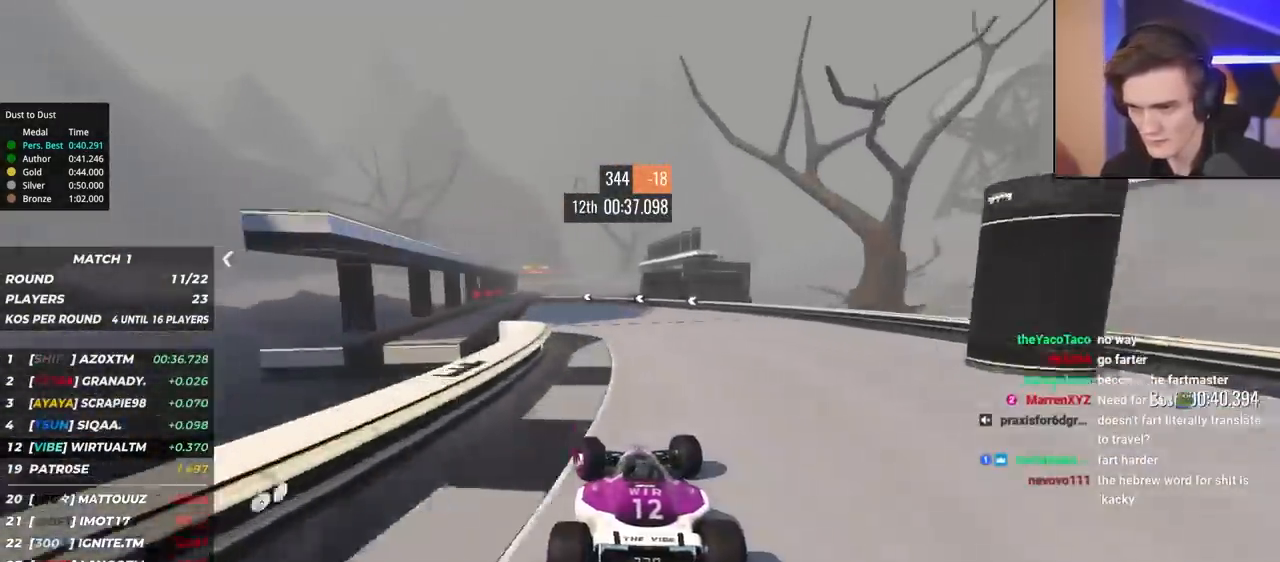
{"keys": ["right", "up"], "events": [[300, "left", "up"], [433, "right", "down"]]}
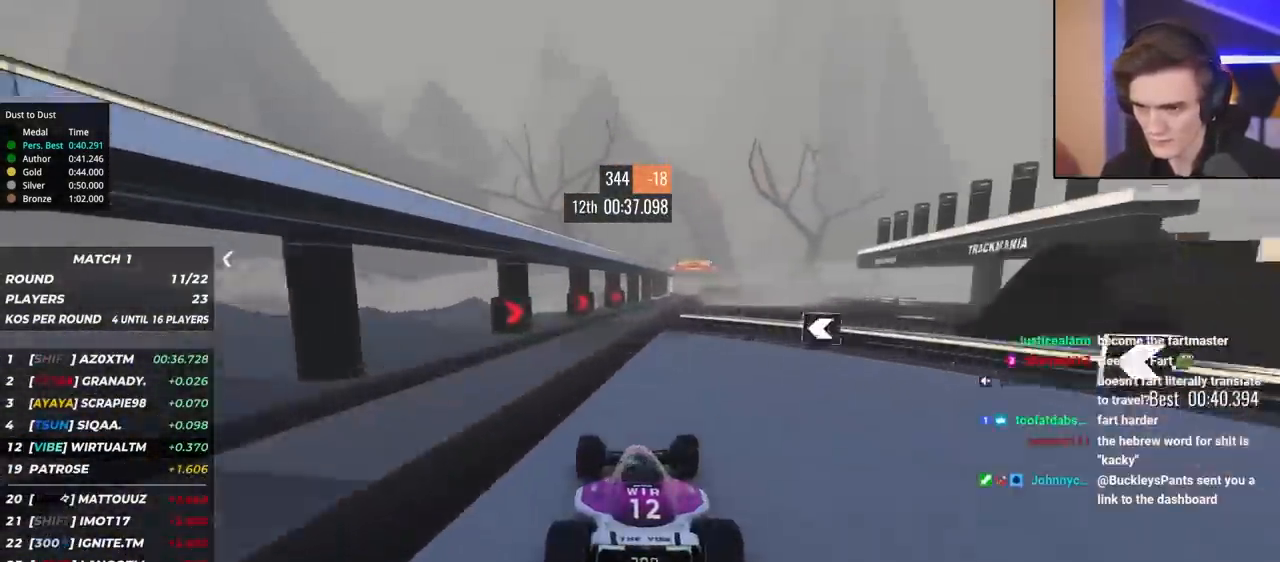
{"keys": ["left", "up"], "events": [[400, "right", "up"], [500, "left", "down"]]}
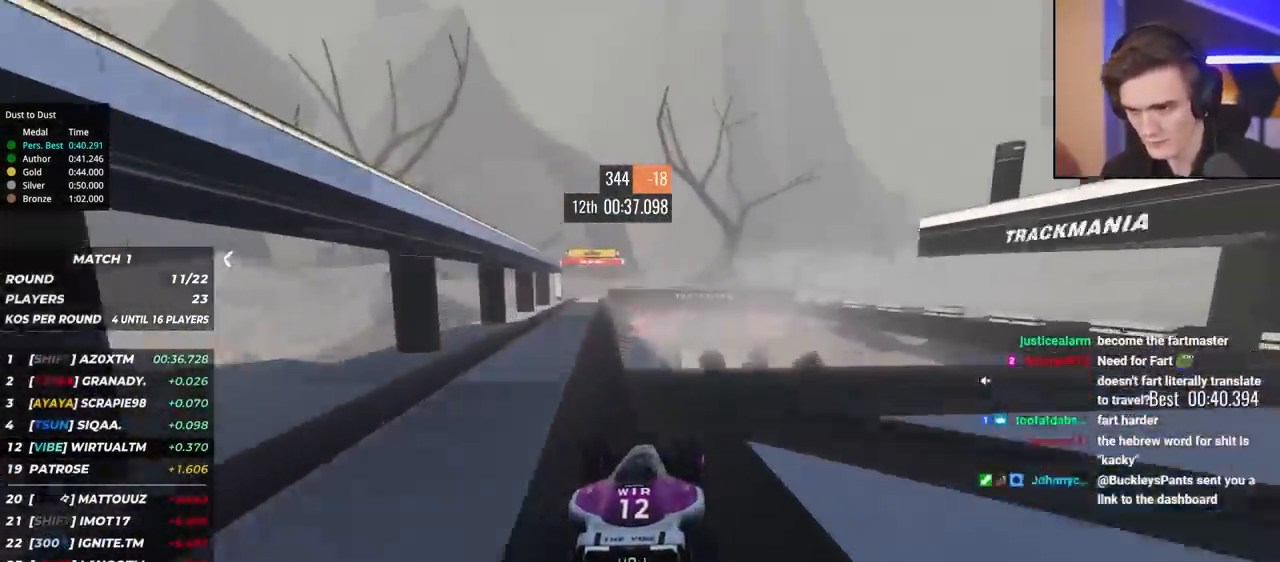
{"keys": ["right", "up"], "events": [[183, "brake", "down"], [283, "brake", "up"], [283, "right", "down"], [367, "left", "up"]]}
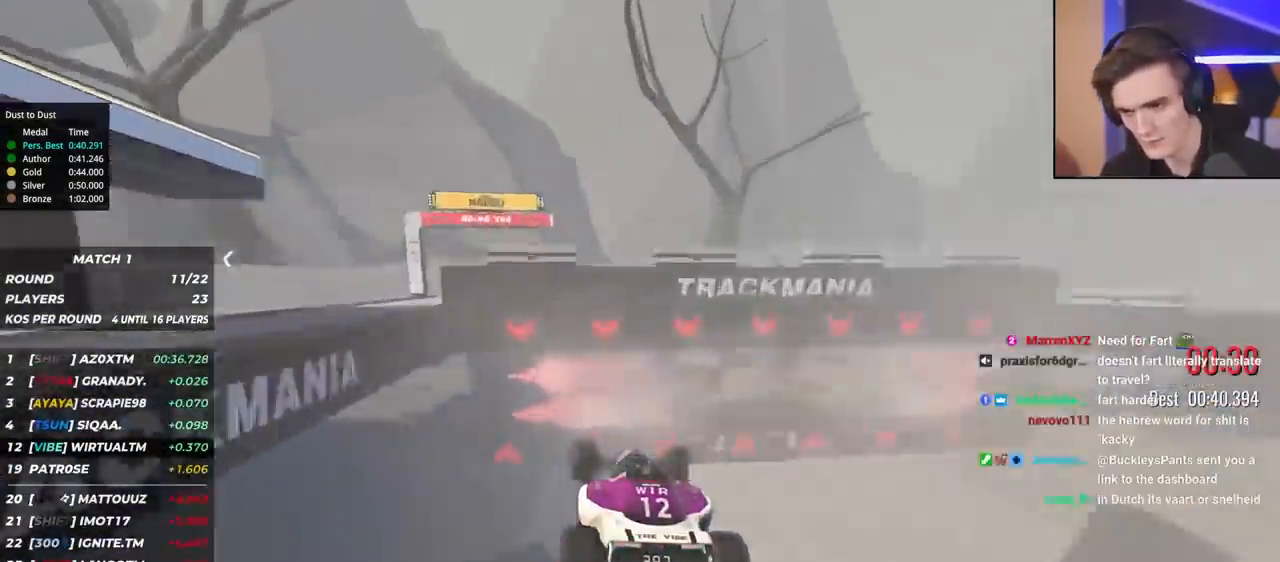
{"keys": [], "events": [[433, "right", "up"], [433, "up", "up"]]}